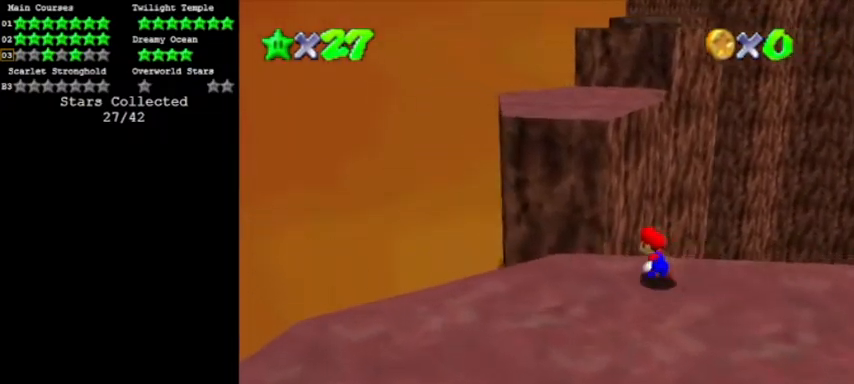
Gameplay with a controller (Nintendo layout); each line is a JSON object with the inputs held at the frame after it. "events" lists button and stick changes between this image and that frame as [ms after this image, input, new state], when the widget could be followed in between. Not read: L3 R3 left_stick.
{"buttons": ["A"], "events": [[167, "A", "down"], [167, "Z", "down"], [267, "Z", "up"]]}
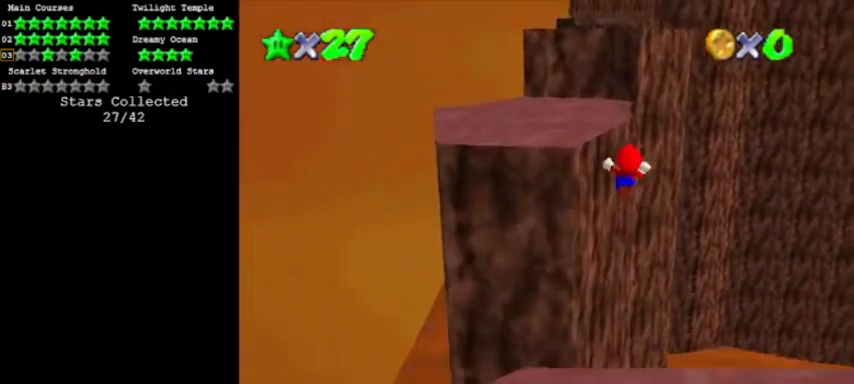
{"buttons": []}
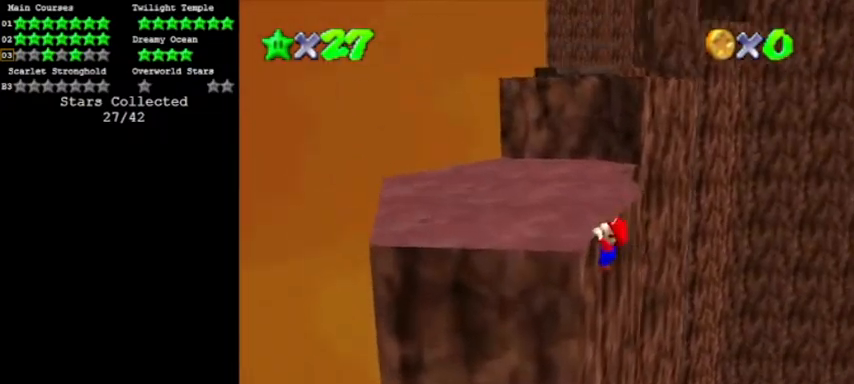
{"buttons": [], "events": [[67, "A", "down"], [467, "A", "up"]]}
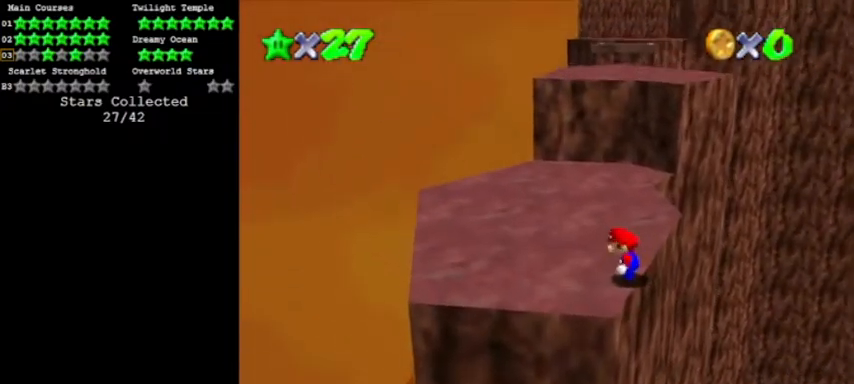
{"buttons": ["A"], "events": [[234, "A", "down"]]}